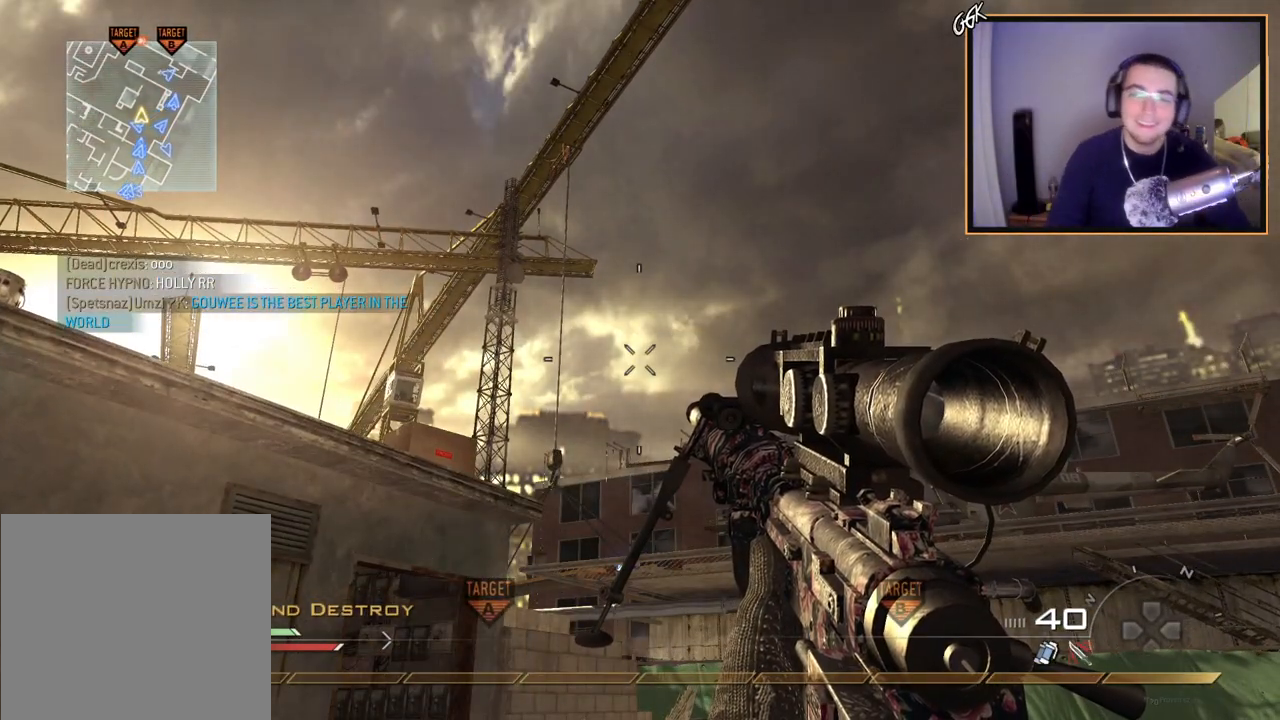
Gameplay with a controller (PlayStation layout); each line is a JSON object with the inputs held at the frame after it. "events" lists button and stick changes between this image and that frame as [ms after this image, input, new state], when the widget could be followed in between.
{"buttons": [], "left_stick": "center", "right_stick": "center", "events": []}
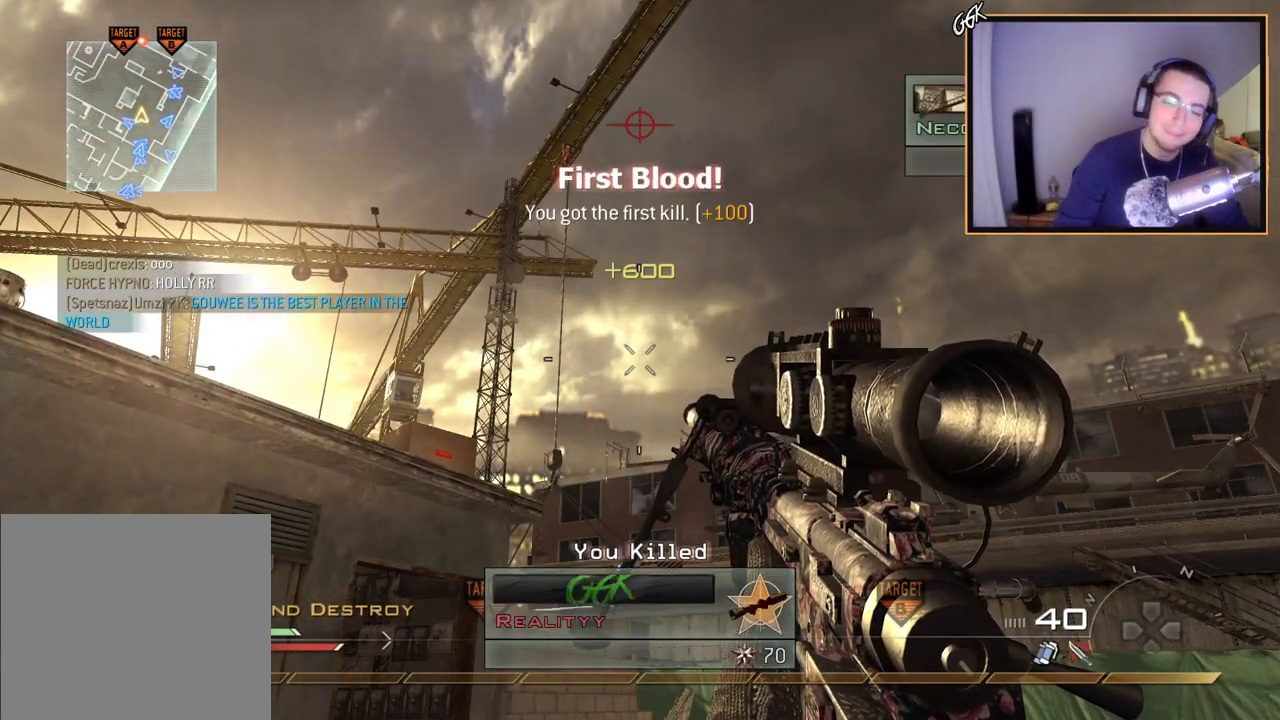
{"buttons": [], "left_stick": "center", "right_stick": "center", "events": []}
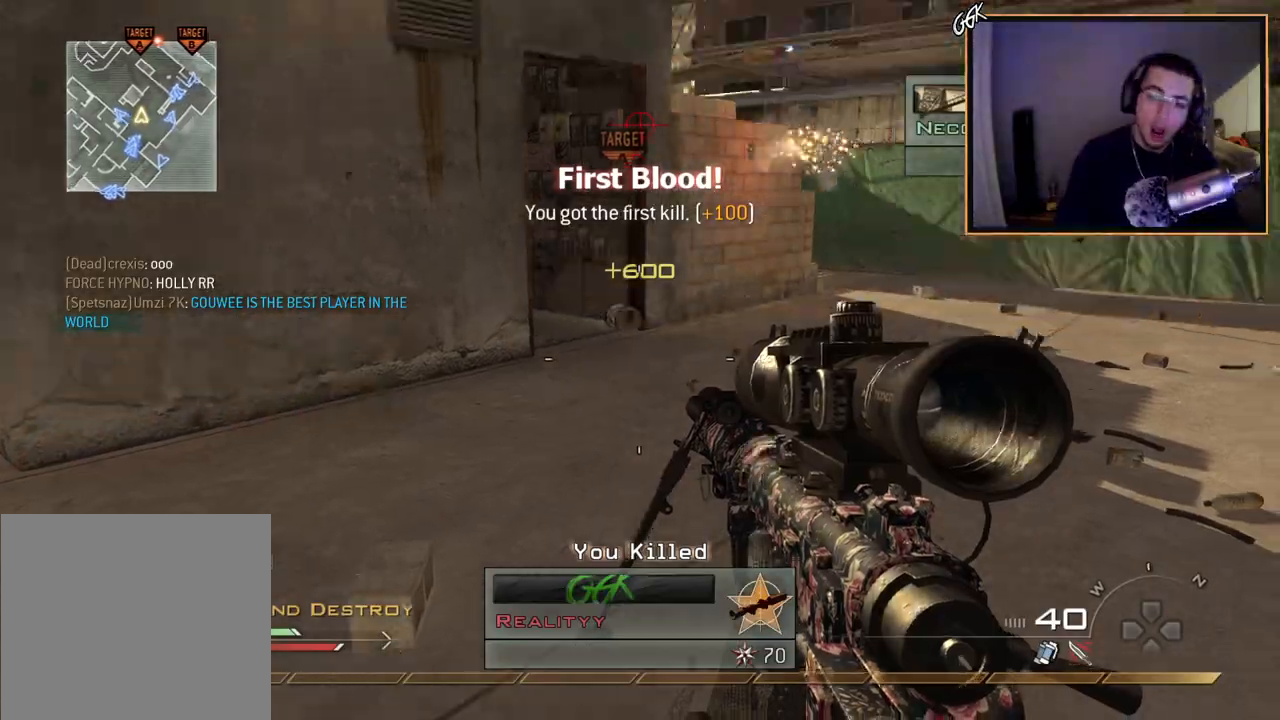
{"buttons": [], "left_stick": "center", "right_stick": "center", "events": []}
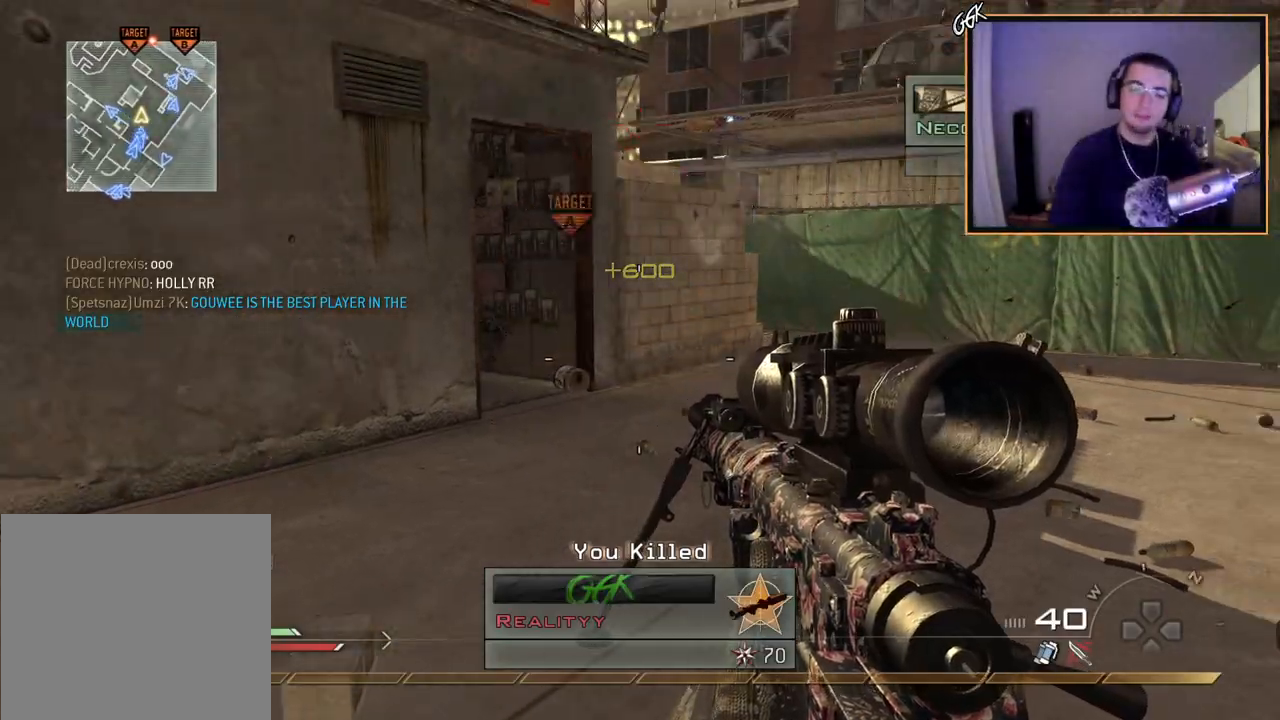
{"buttons": [], "left_stick": "center", "right_stick": "center", "events": []}
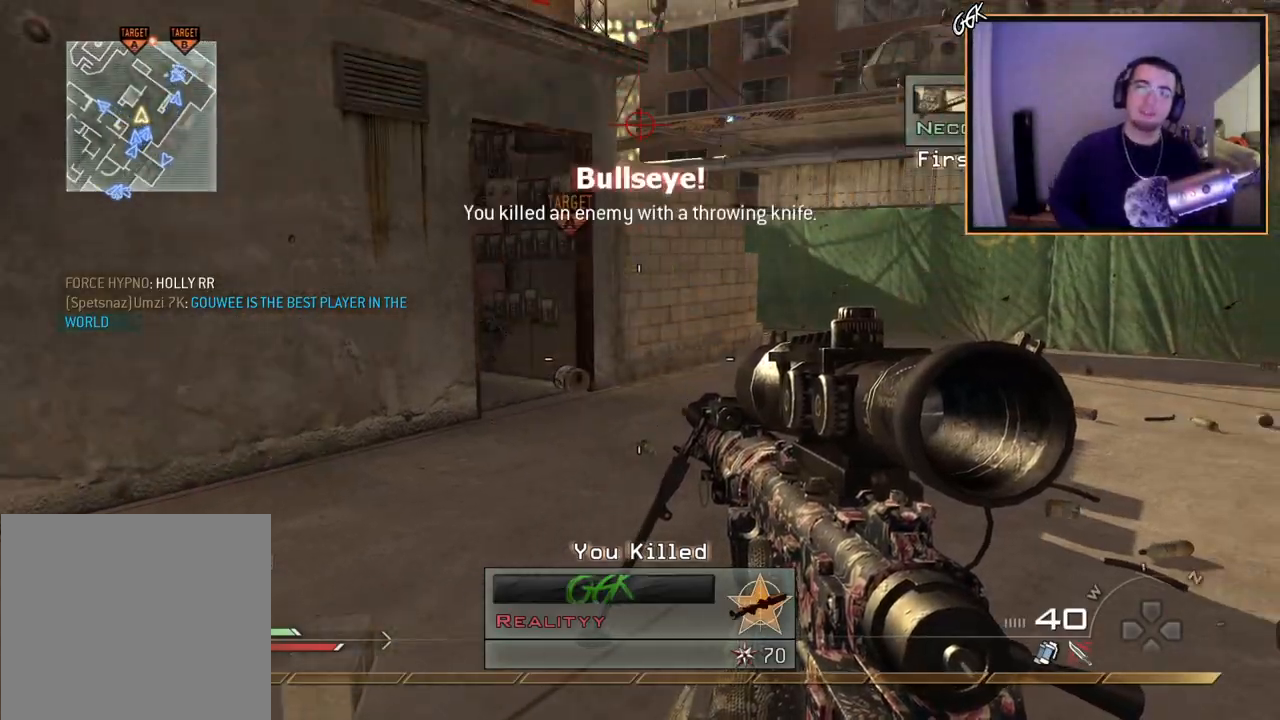
{"buttons": [], "left_stick": "up-right", "right_stick": "center", "events": [[67, "left_stick", "right"], [200, "left_stick", "up-right"]]}
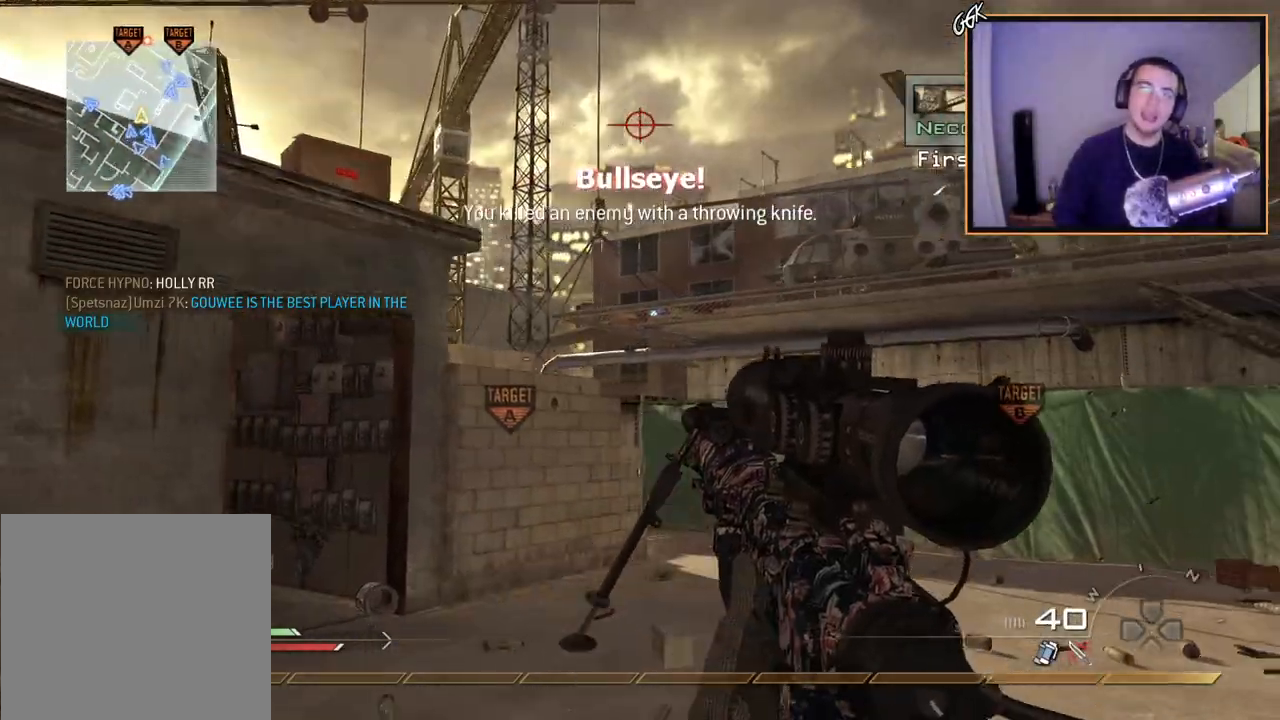
{"buttons": [], "left_stick": "down-right", "right_stick": "up-left", "events": [[33, "left_stick", "down"], [283, "right_stick", "up-left"], [500, "left_stick", "down-right"]]}
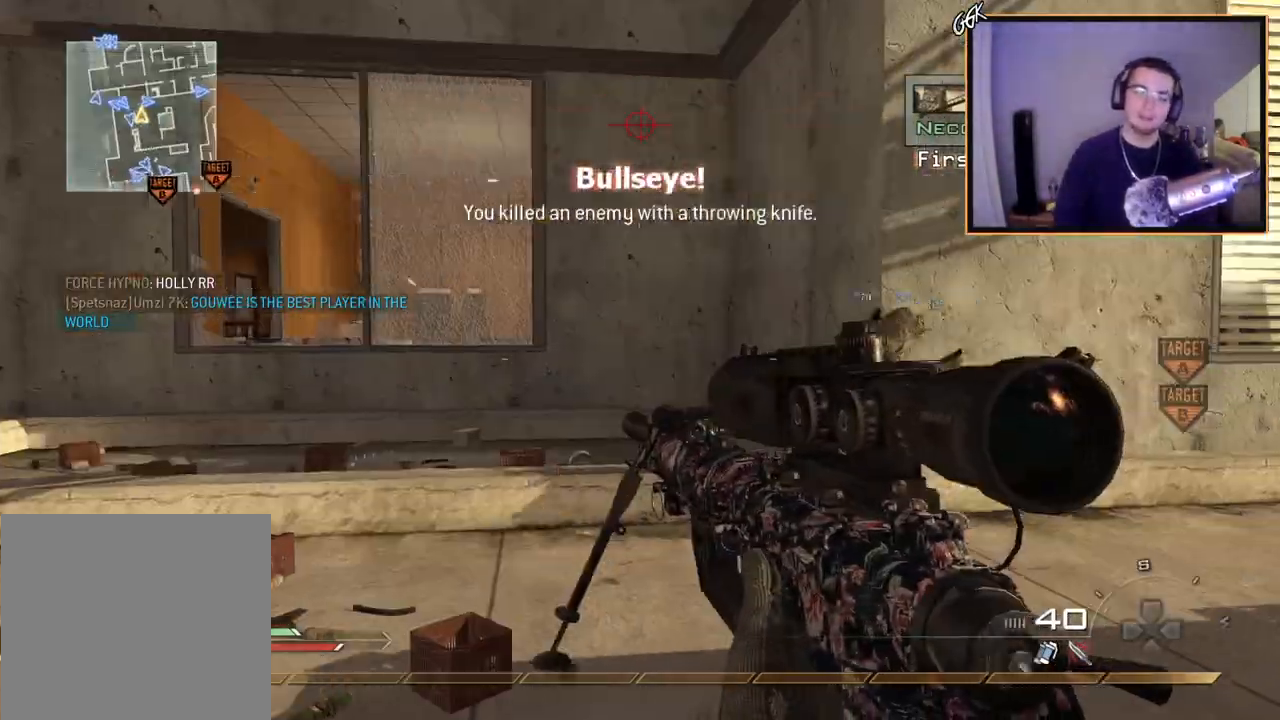
{"buttons": [], "left_stick": "right", "right_stick": "center", "events": [[17, "right_stick", "center"], [67, "TRIANGLE", "down"], [184, "TRIANGLE", "up"], [417, "left_stick", "right"]]}
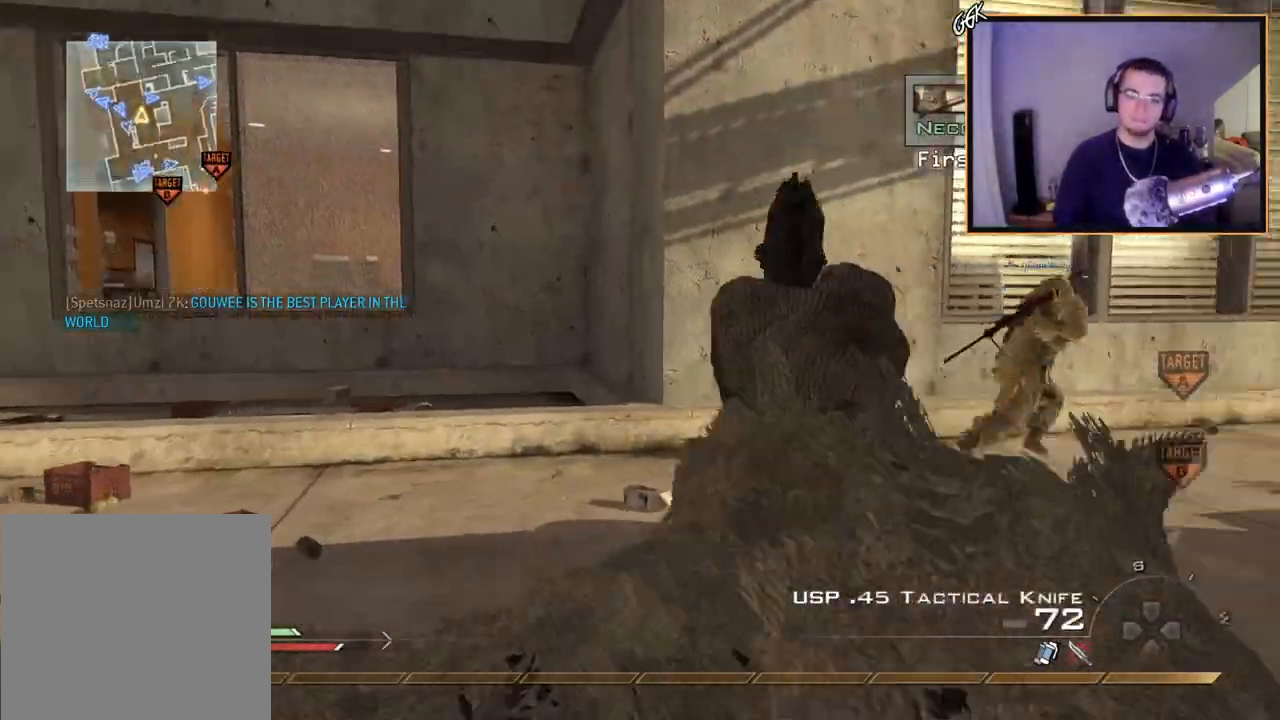
{"buttons": ["CROSS", "R2"], "left_stick": "up", "right_stick": "center", "events": [[66, "left_stick", "left"], [116, "R2", "down"], [233, "R2", "up"], [317, "R2", "down"], [333, "left_stick", "up"], [433, "R2", "up"], [500, "CROSS", "down"], [500, "R2", "down"]]}
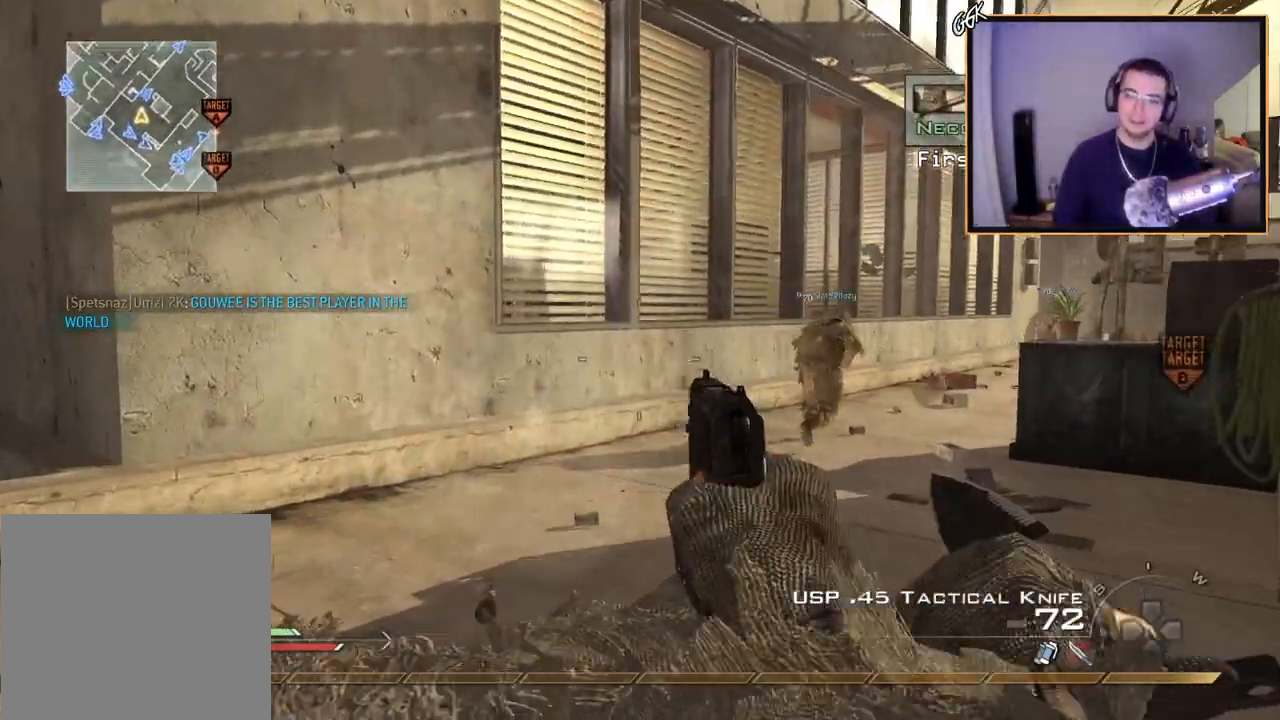
{"buttons": [], "left_stick": "up-left", "right_stick": "center", "events": [[67, "R2", "up"], [84, "CROSS", "up"], [401, "left_stick", "left"], [501, "left_stick", "up-left"]]}
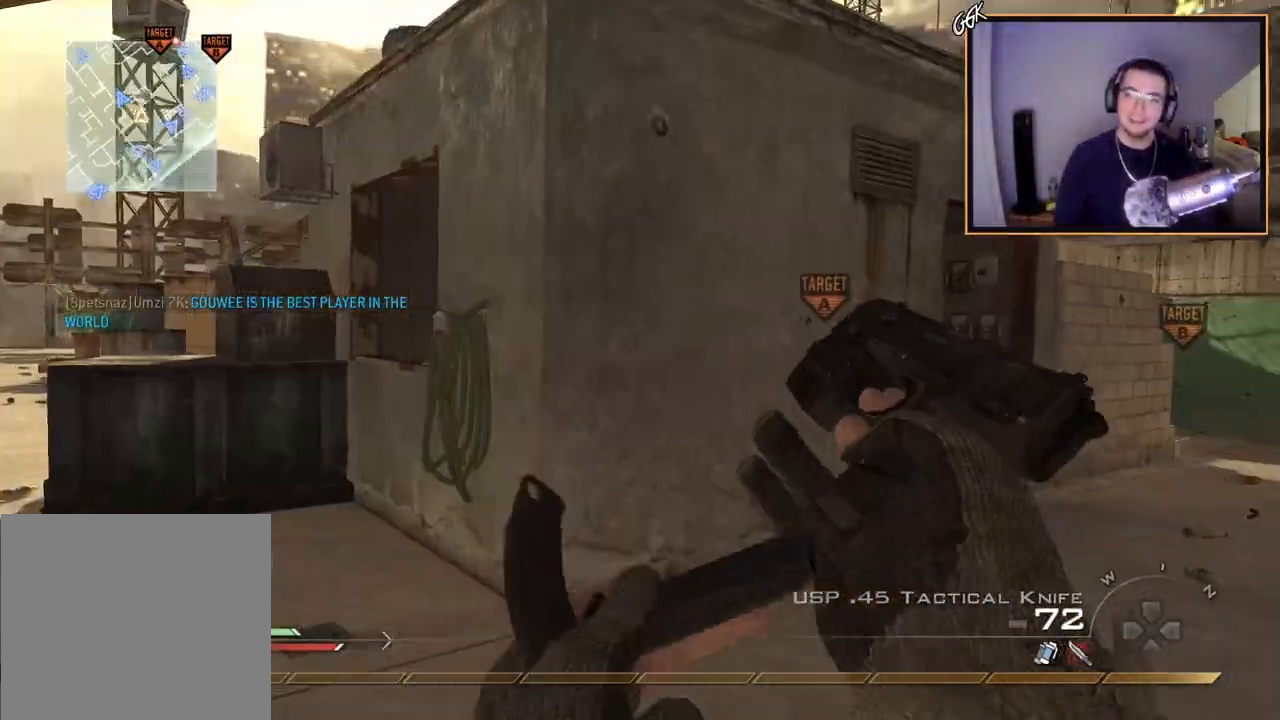
{"buttons": ["L3"], "left_stick": "up", "right_stick": "center", "events": [[150, "right_stick", "up-left"], [233, "right_stick", "center"], [417, "left_stick", "up"], [433, "L3", "down"]]}
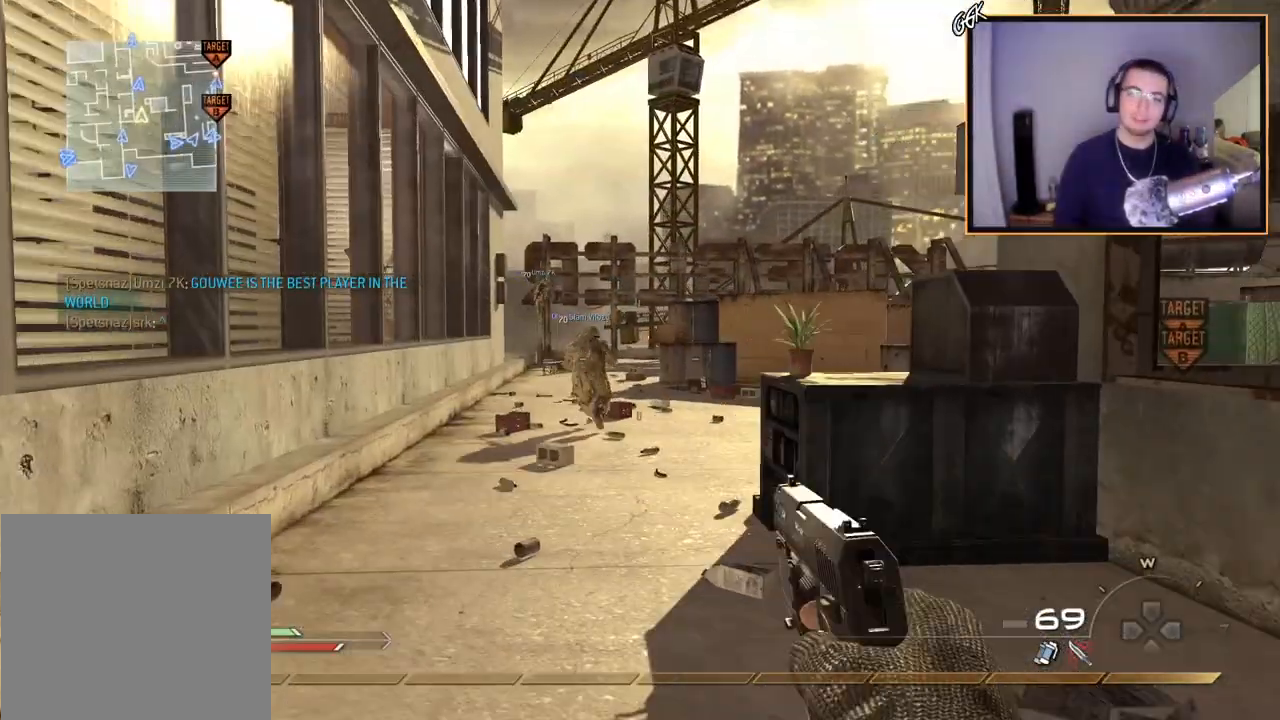
{"buttons": [], "left_stick": "up", "right_stick": "center", "events": [[100, "L3", "up"]]}
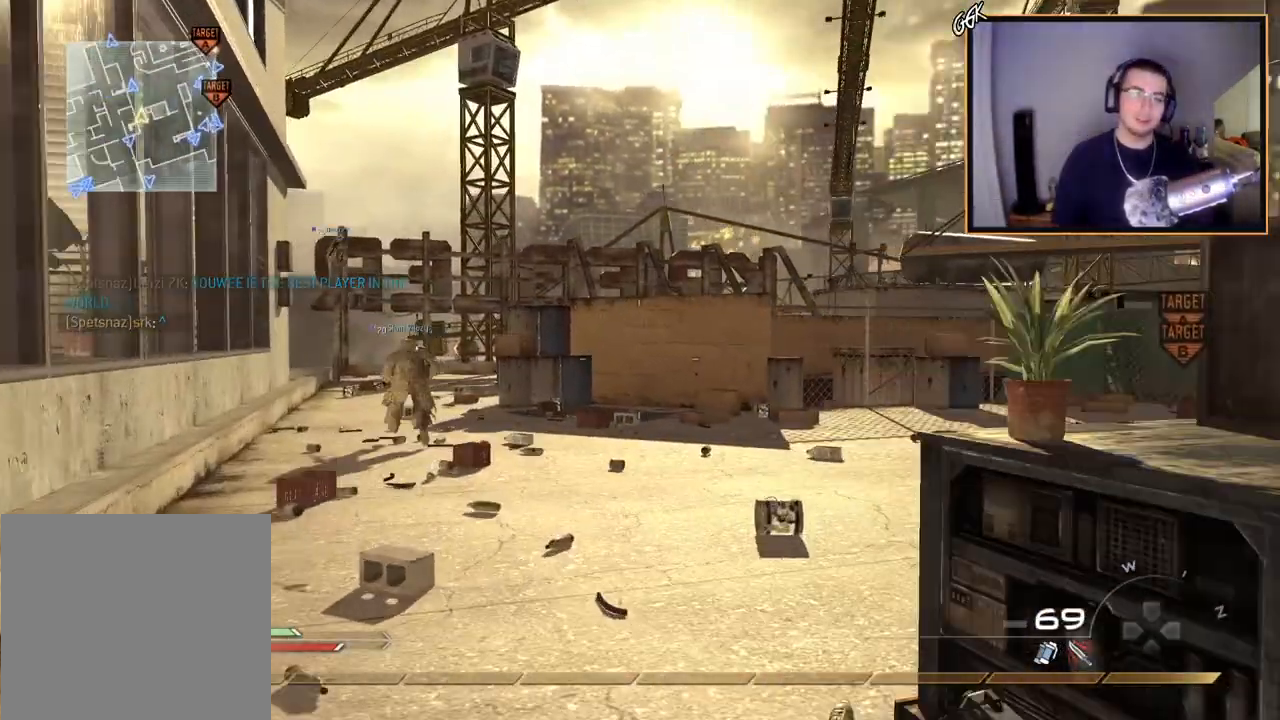
{"buttons": [], "left_stick": "up-left", "right_stick": "center", "events": [[333, "CIRCLE", "down"], [450, "CIRCLE", "up"], [450, "left_stick", "up-left"]]}
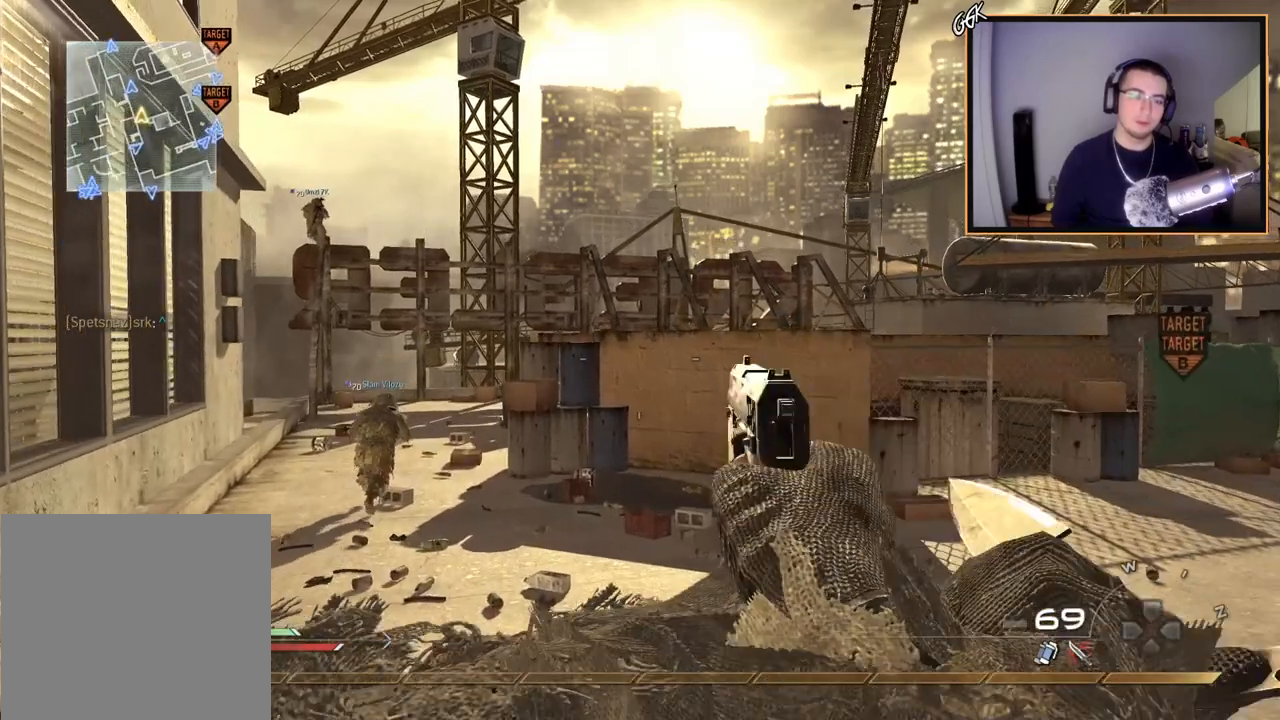
{"buttons": [], "left_stick": "up-left", "right_stick": "center", "events": []}
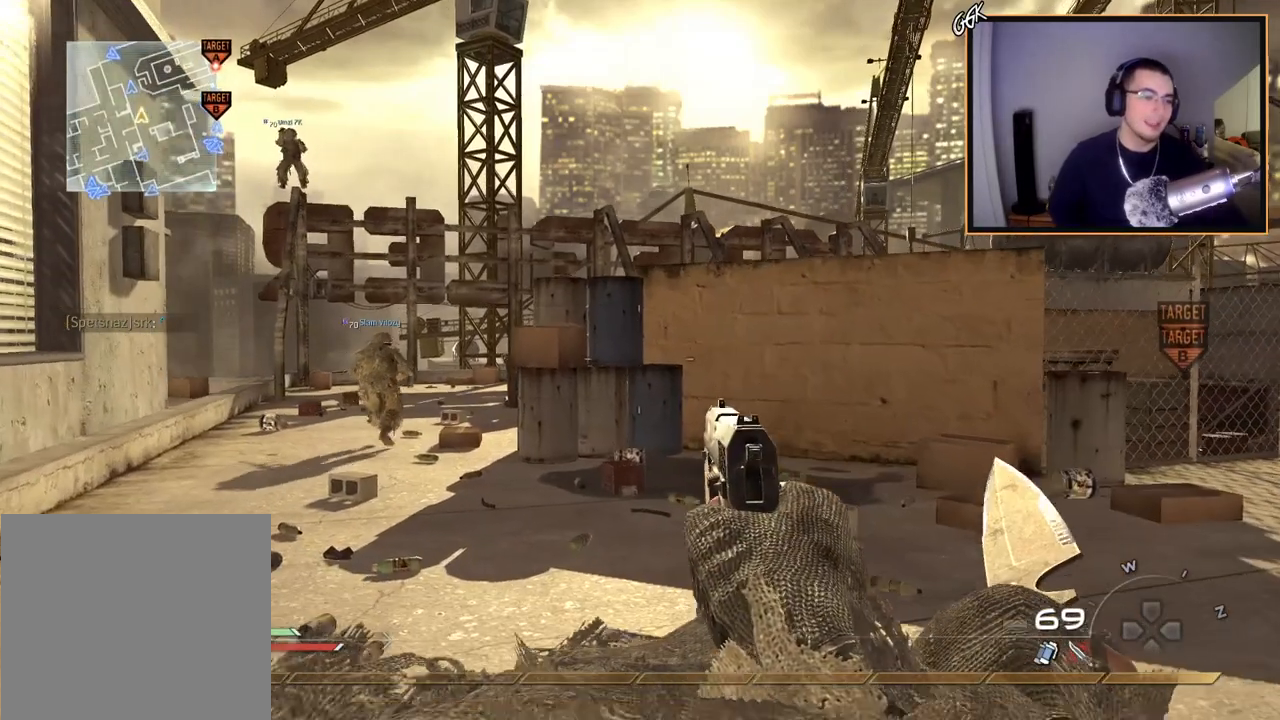
{"buttons": [], "left_stick": "up-left", "right_stick": "center", "events": []}
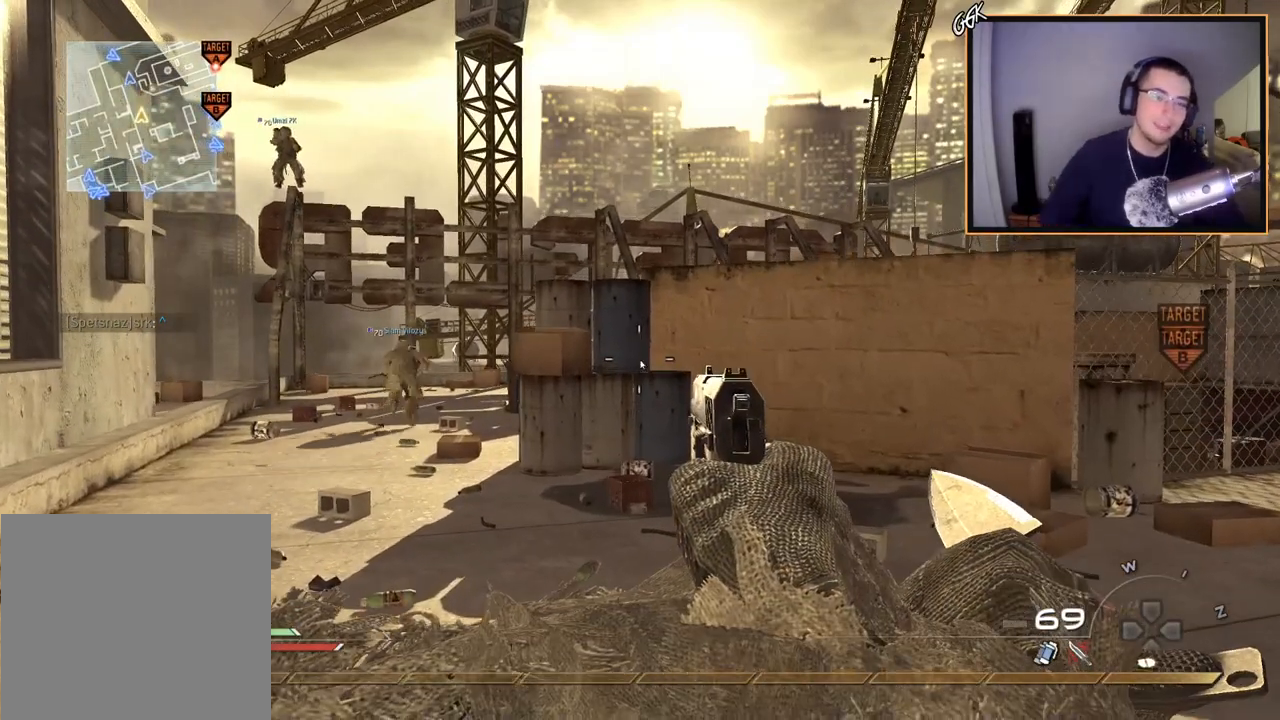
{"buttons": [], "left_stick": "up-left", "right_stick": "center", "events": []}
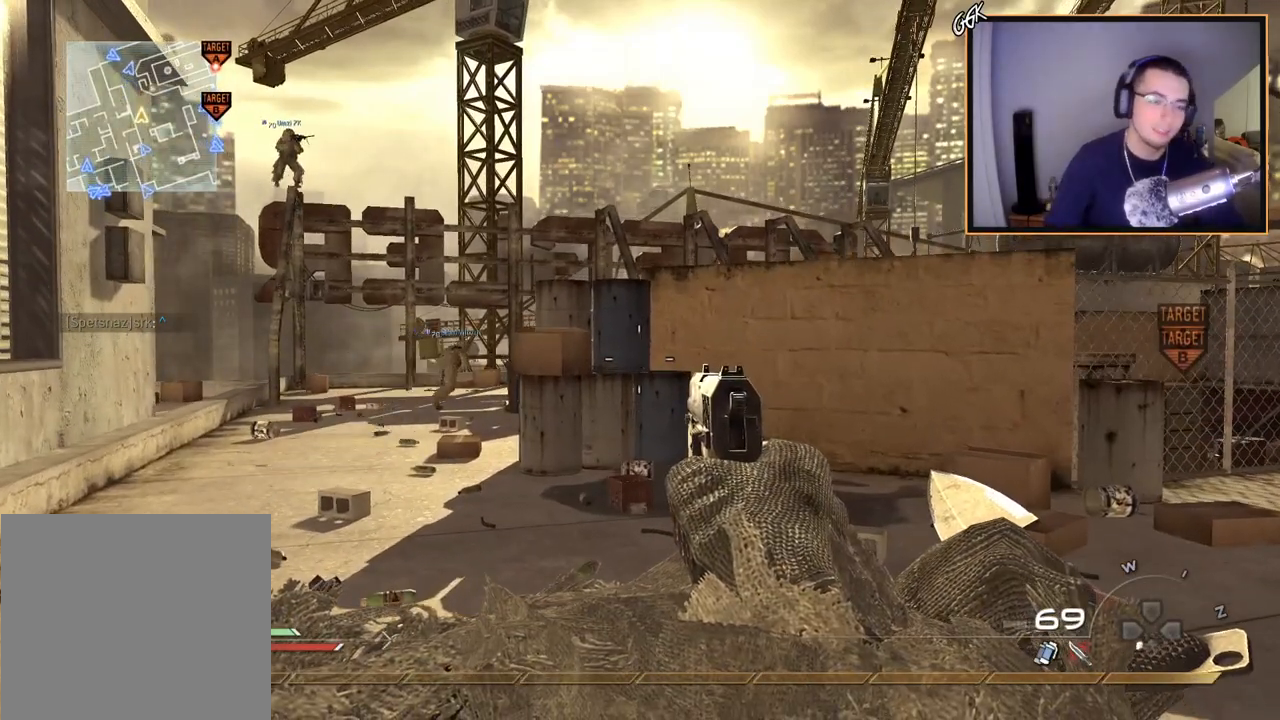
{"buttons": [], "left_stick": "center", "right_stick": "center", "events": [[334, "left_stick", "center"]]}